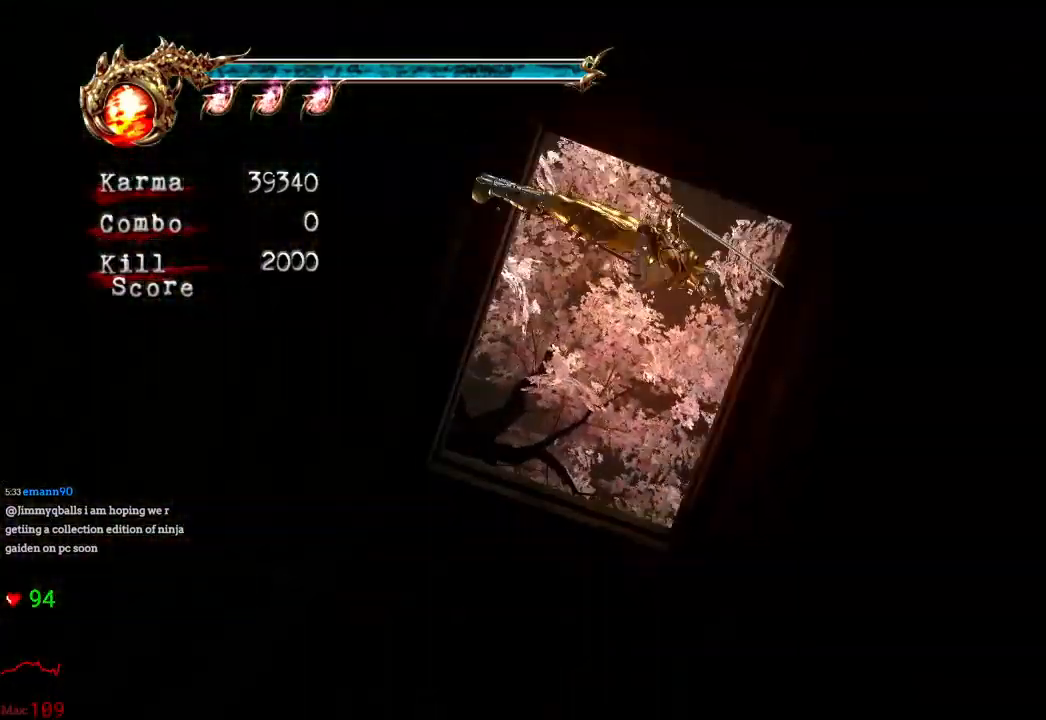
Gameplay with a controller (Xbox layout); each line is a JSON object with the inputs held at the frame after it. "events" lists button and stick changes between this image and that frame as [ms after this image, input, new state], when the widget could be followed in between. Not read: L3 R3.
{"buttons": [], "left_stick": "up", "right_stick": "center", "events": [[50, "A", "down"], [150, "A", "up"], [167, "left_stick", "up"], [217, "A", "down"], [300, "A", "up"]]}
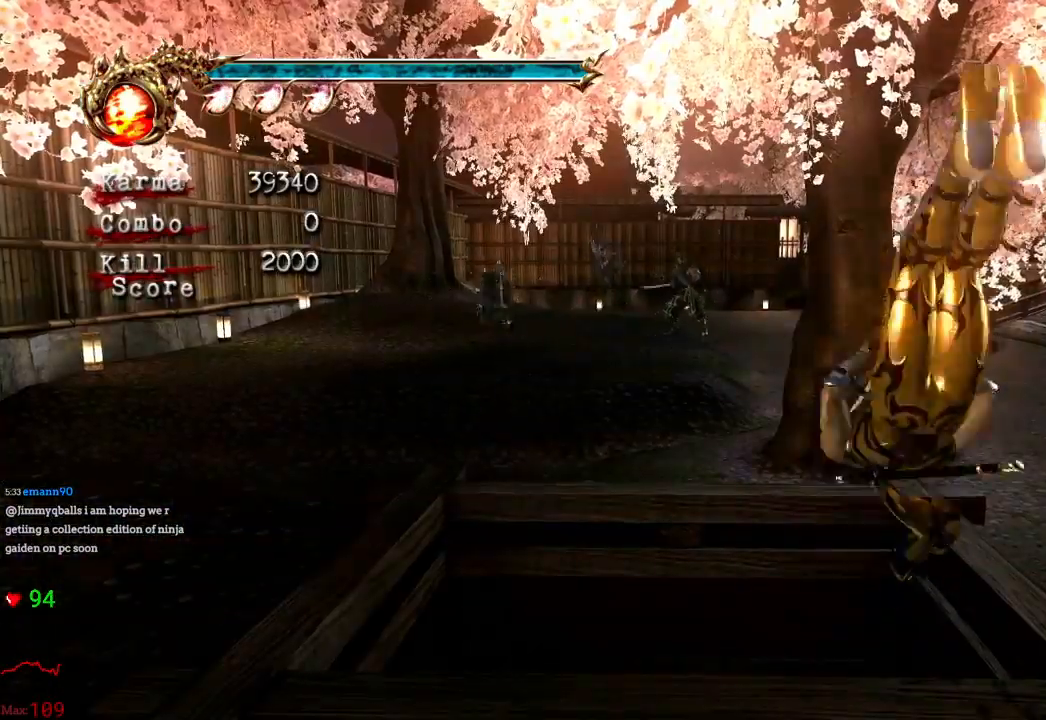
{"buttons": ["A"], "left_stick": "up", "right_stick": "center", "events": [[167, "A", "down"], [233, "A", "up"], [300, "A", "down"], [400, "A", "up"], [450, "A", "down"]]}
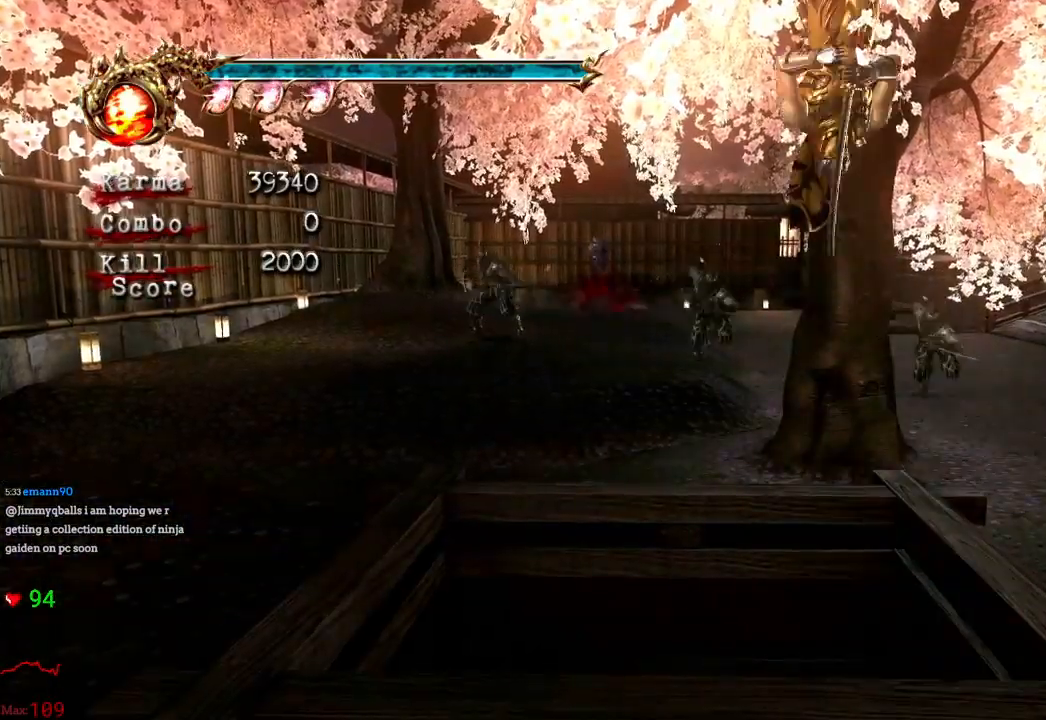
{"buttons": [], "left_stick": "up", "right_stick": "center", "events": [[50, "A", "up"]]}
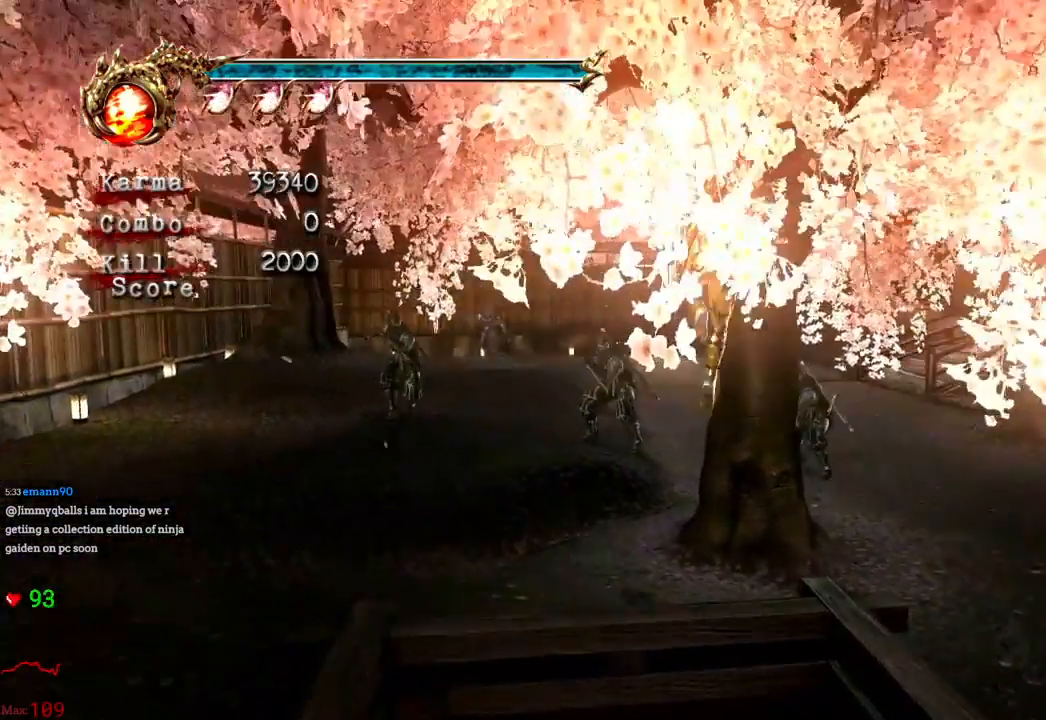
{"buttons": ["A"], "left_stick": "up", "right_stick": "center", "events": [[200, "A", "down"], [283, "A", "up"], [333, "A", "down"], [417, "A", "up"], [483, "A", "down"]]}
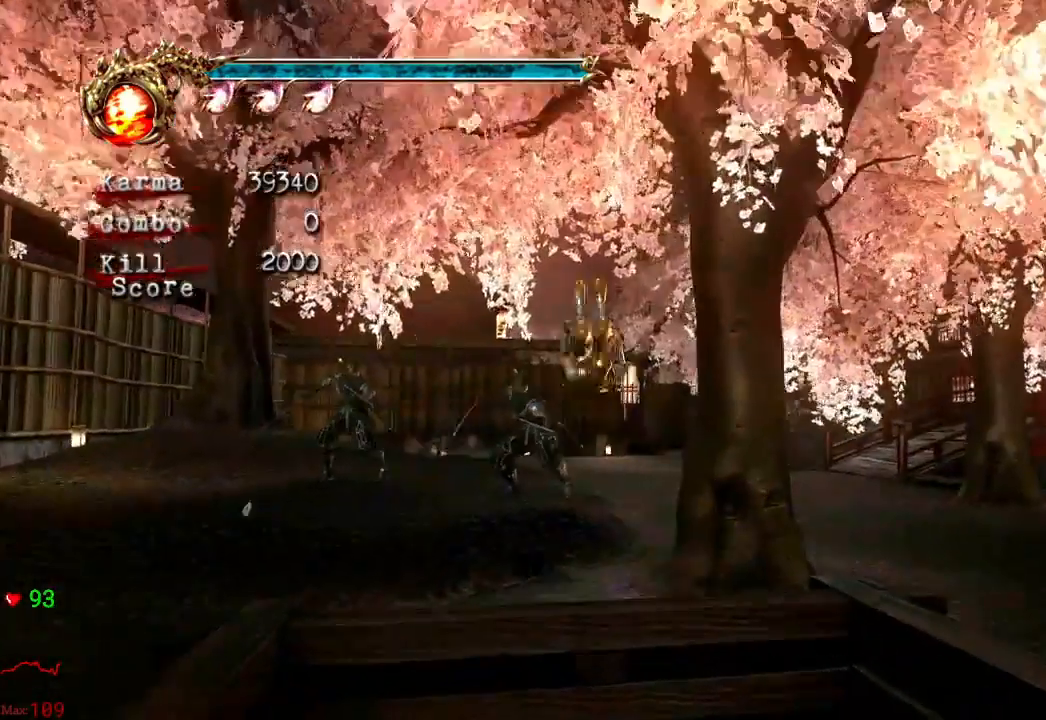
{"buttons": ["A", "L2"], "left_stick": "up-right", "right_stick": "center", "events": [[67, "A", "up"], [200, "left_stick", "up-right"], [333, "L2", "down"], [483, "A", "down"]]}
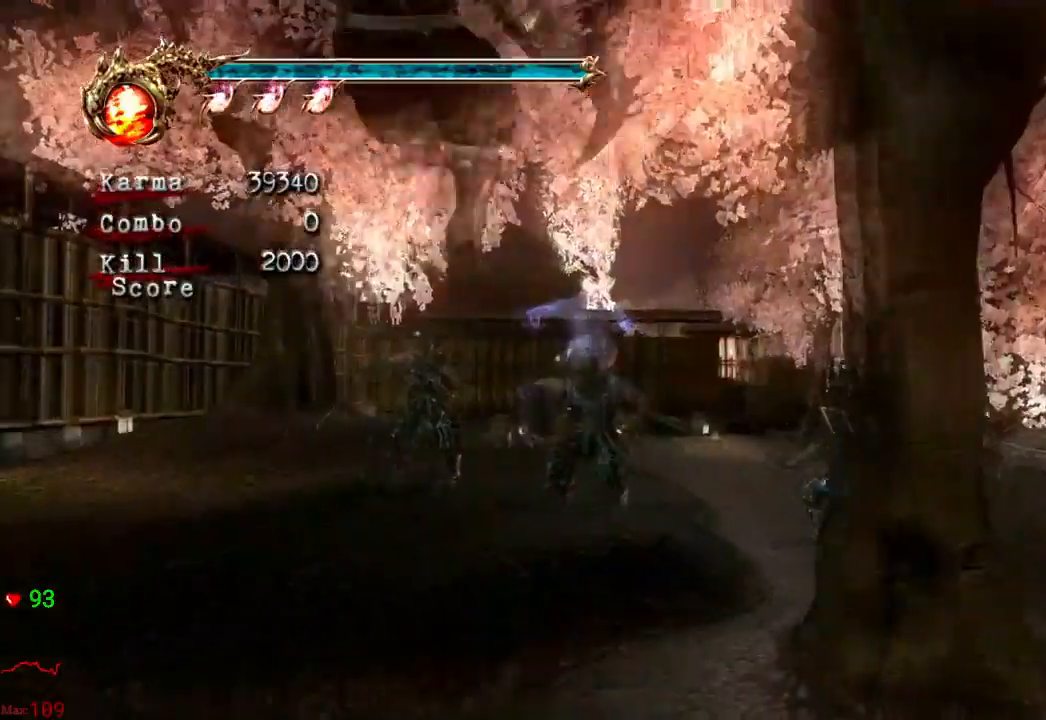
{"buttons": [], "left_stick": "up-right", "right_stick": "center", "events": [[150, "A", "up"], [233, "L2", "up"]]}
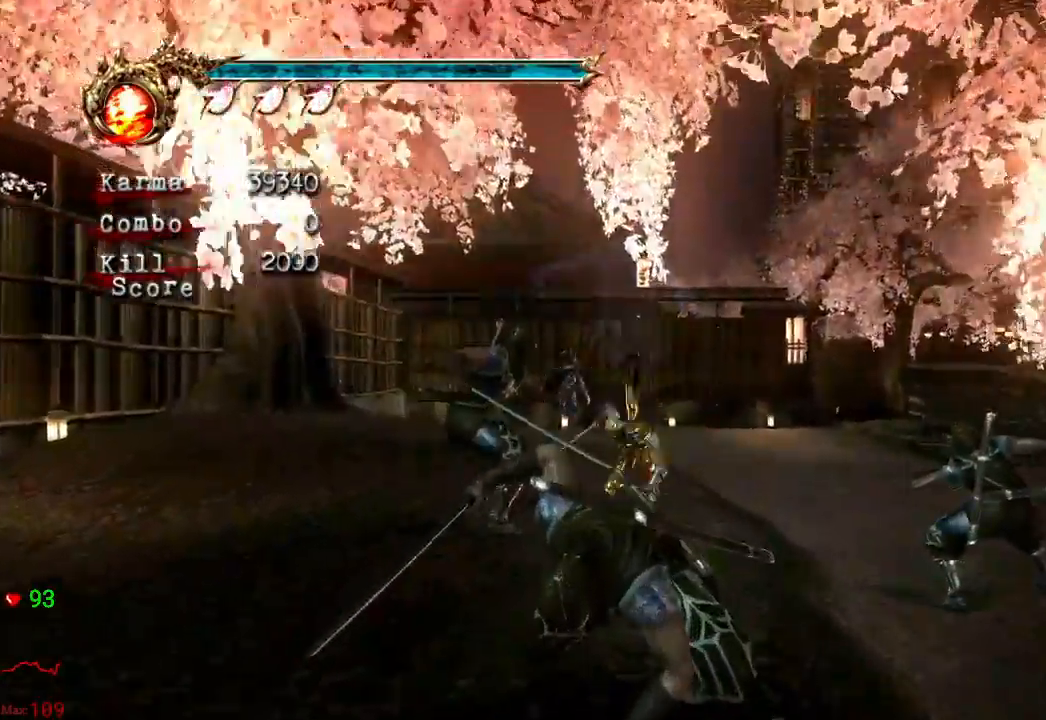
{"buttons": [], "left_stick": "up-right", "right_stick": "center", "events": [[33, "L2", "down"], [133, "A", "down"], [300, "A", "up"], [350, "L2", "up"]]}
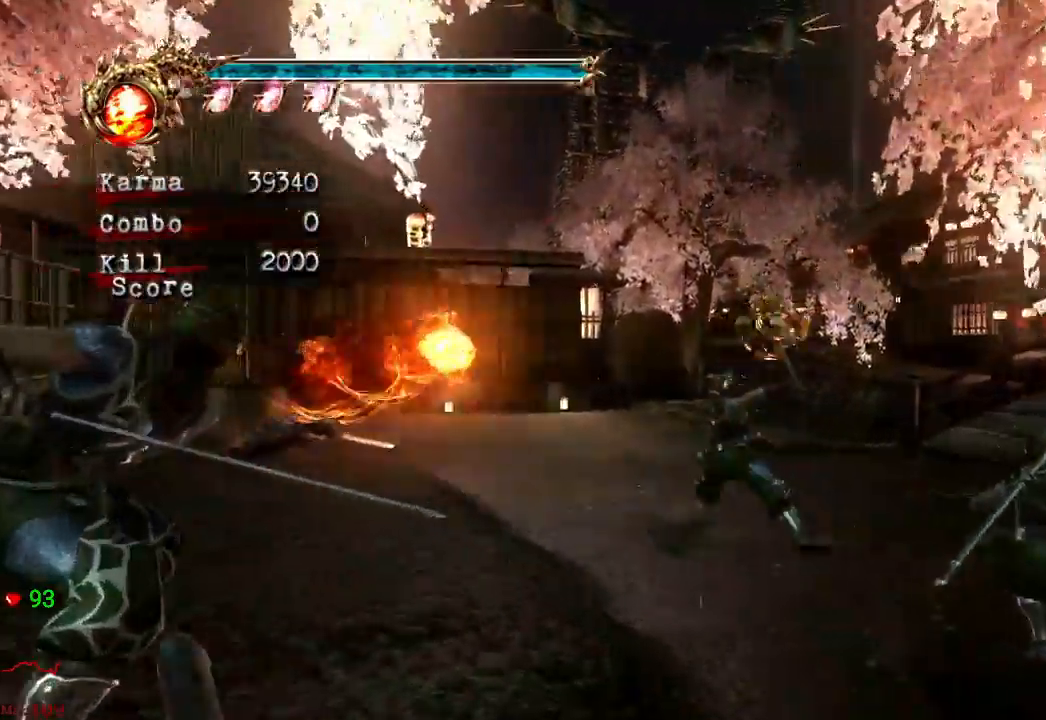
{"buttons": ["A", "L2"], "left_stick": "up", "right_stick": "center", "events": [[283, "L2", "down"], [433, "A", "down"], [500, "left_stick", "up"]]}
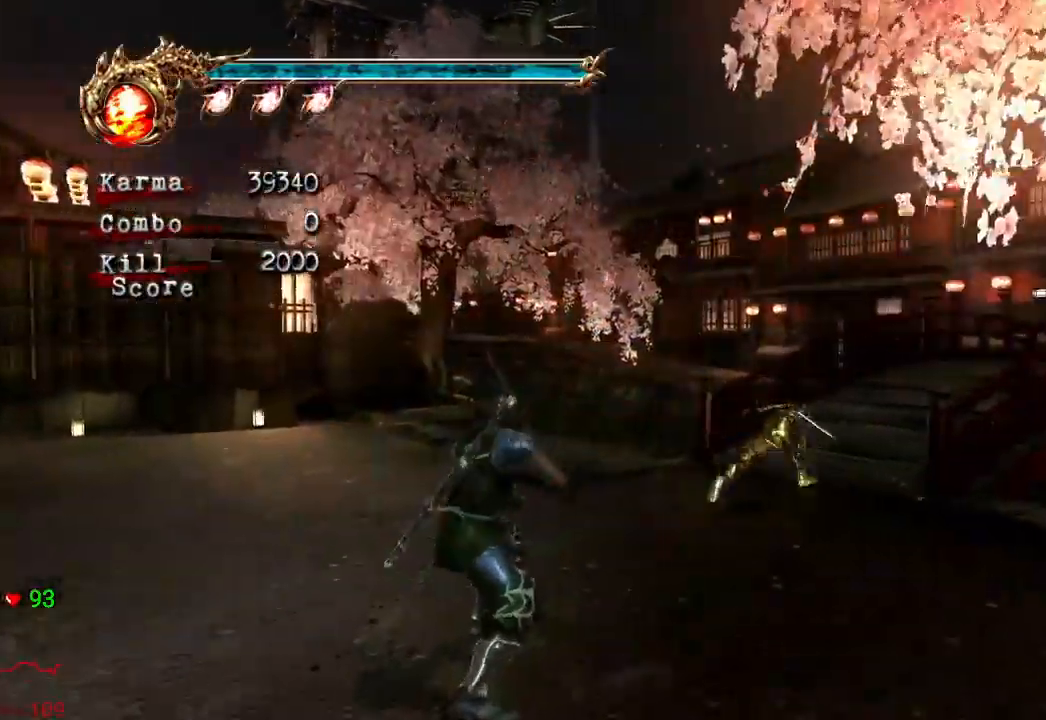
{"buttons": [], "left_stick": "up", "right_stick": "center", "events": [[67, "A", "up"], [150, "L2", "up"], [250, "right_stick", "right"], [317, "left_stick", "center"], [333, "right_stick", "center"], [500, "left_stick", "up"]]}
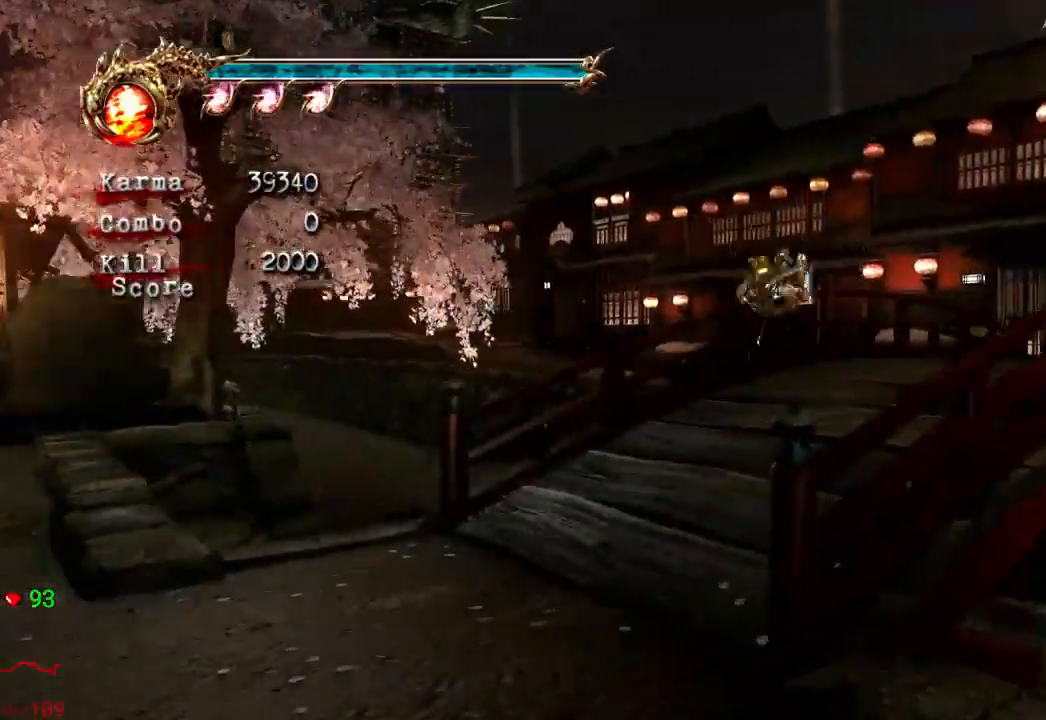
{"buttons": [], "left_stick": "up", "right_stick": "center", "events": [[67, "A", "down"], [300, "A", "up"], [333, "DPAD_LEFT", "down"], [350, "DPAD_LEFT", "up"]]}
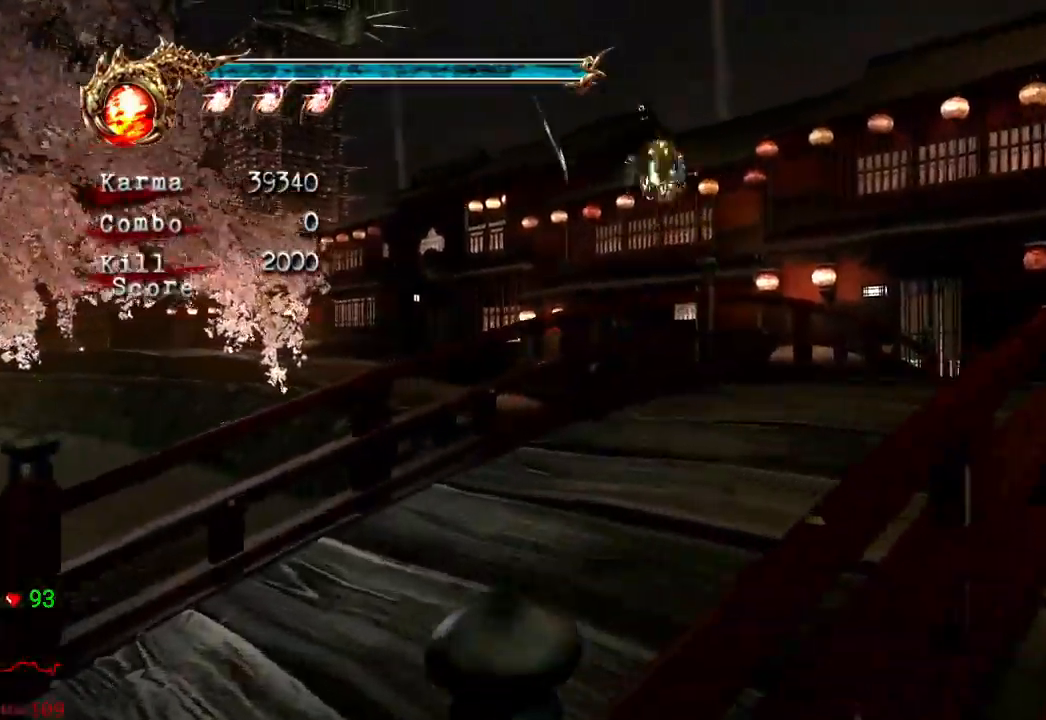
{"buttons": [], "left_stick": "up", "right_stick": "center", "events": [[50, "Y", "down"], [300, "Y", "up"]]}
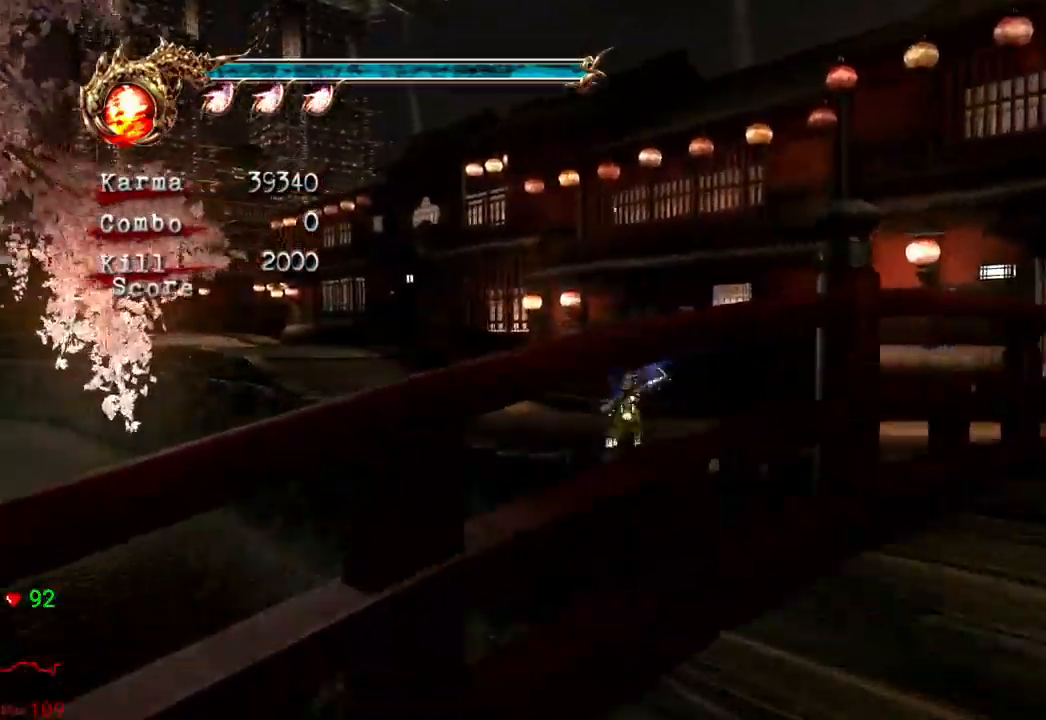
{"buttons": ["A"], "left_stick": "up-left", "right_stick": "center", "events": [[167, "left_stick", "up-left"], [417, "A", "down"]]}
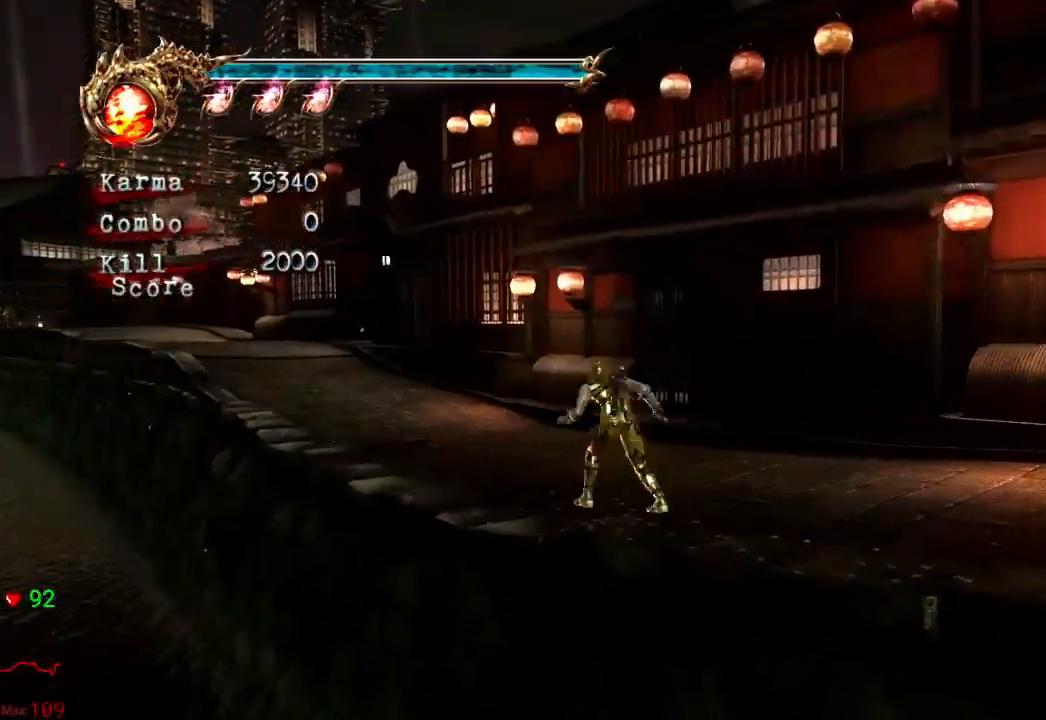
{"buttons": [], "left_stick": "up", "right_stick": "center", "events": [[17, "A", "up"], [100, "A", "down"], [100, "left_stick", "up"], [167, "A", "up"]]}
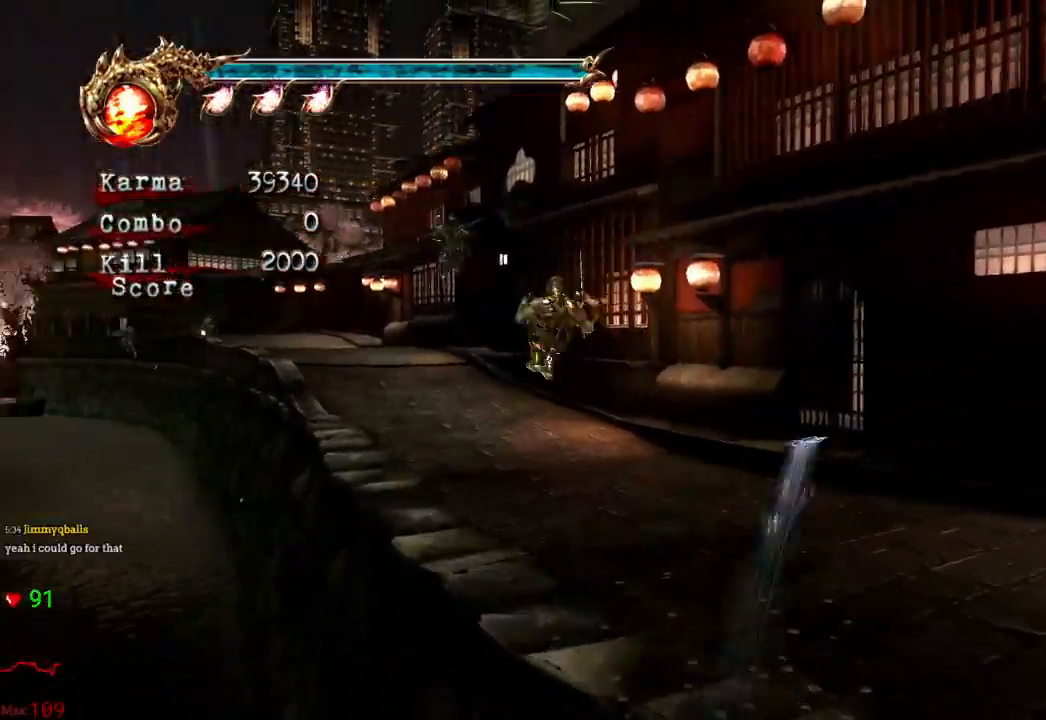
{"buttons": [], "left_stick": "up", "right_stick": "center", "events": [[117, "L2", "down"], [250, "A", "down"], [433, "A", "up"], [467, "L2", "up"]]}
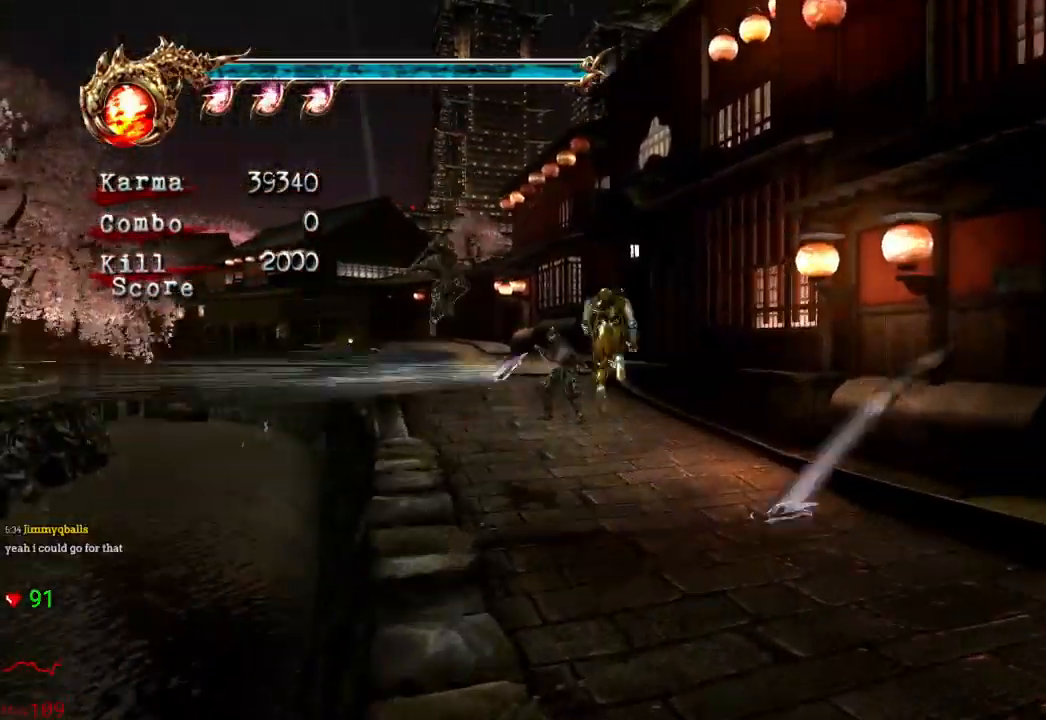
{"buttons": ["L2"], "left_stick": "up", "right_stick": "center", "events": [[383, "L2", "down"]]}
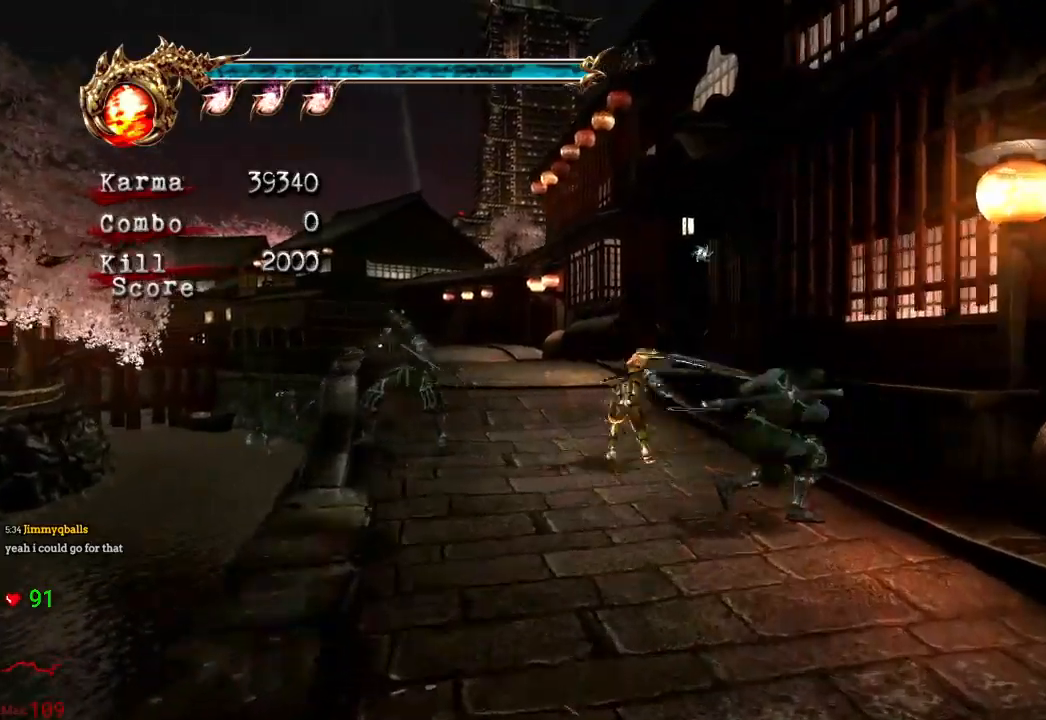
{"buttons": [], "left_stick": "up", "right_stick": "right", "events": [[83, "A", "down"], [233, "A", "up"], [317, "L2", "up"], [483, "right_stick", "right"]]}
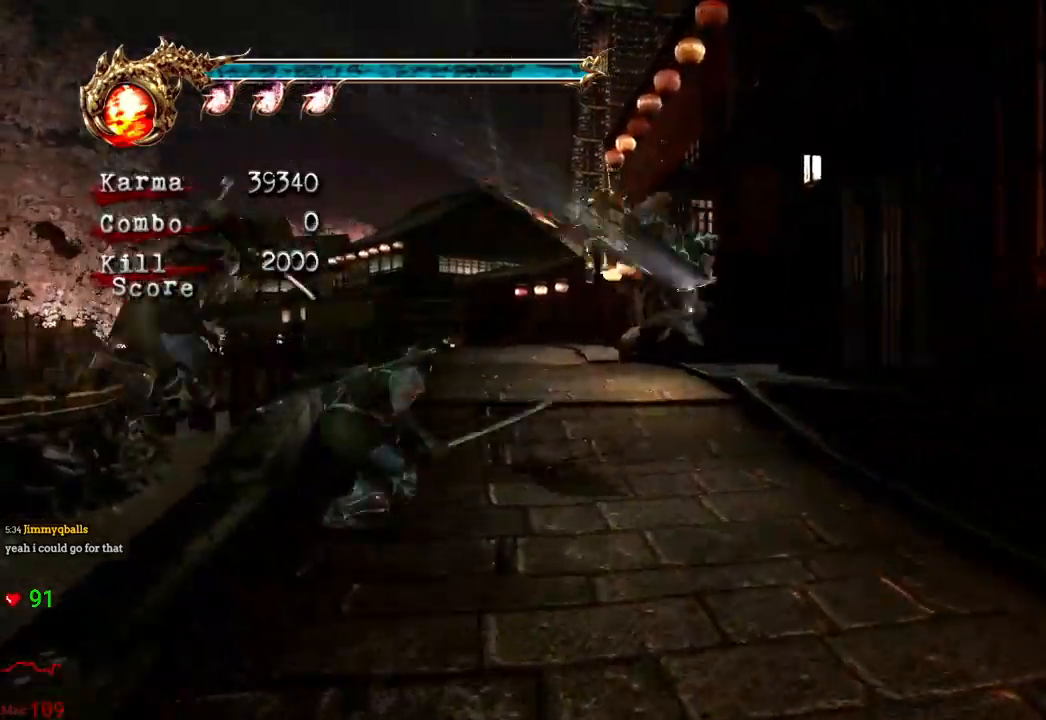
{"buttons": ["L2"], "left_stick": "up", "right_stick": "center", "events": [[50, "right_stick", "center"], [267, "L2", "down"], [383, "A", "down"], [483, "A", "up"]]}
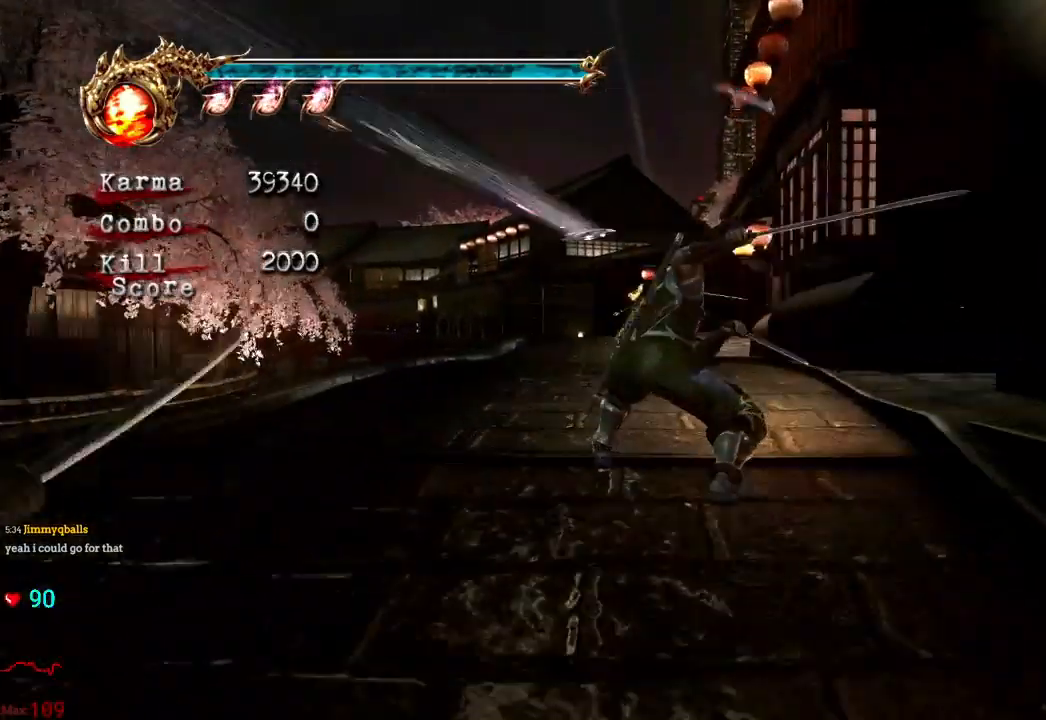
{"buttons": [], "left_stick": "up", "right_stick": "center", "events": [[167, "L2", "up"], [250, "right_stick", "right"], [367, "right_stick", "center"]]}
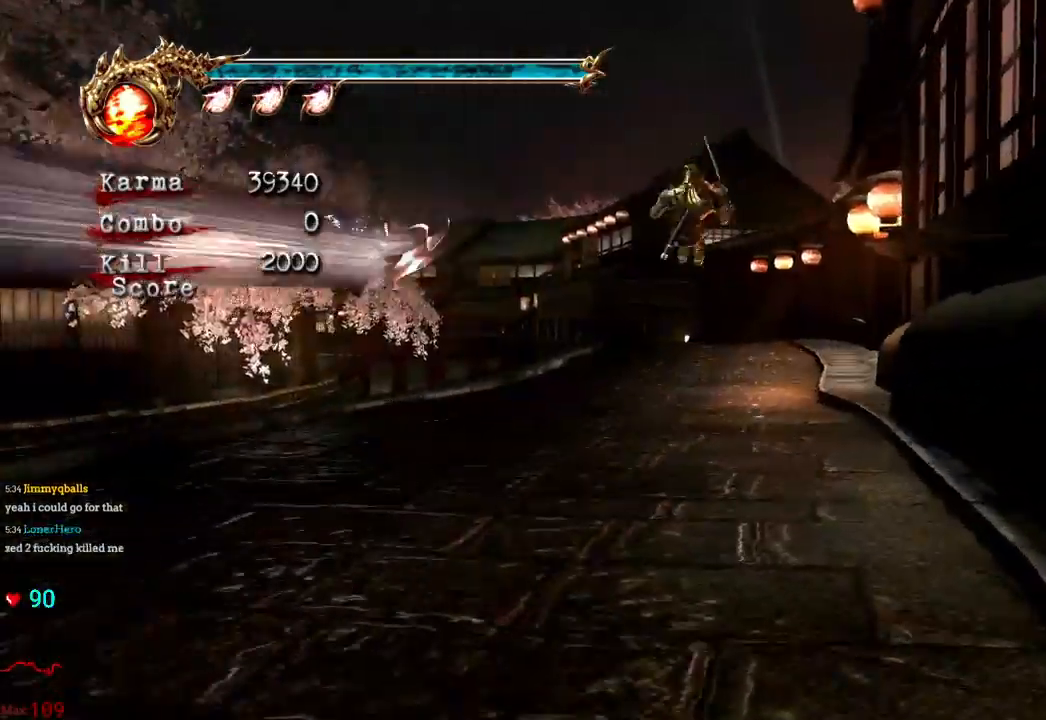
{"buttons": [], "left_stick": "center", "right_stick": "center", "events": [[117, "L2", "down"], [267, "A", "down"], [350, "A", "up"], [483, "left_stick", "center"], [500, "L2", "up"]]}
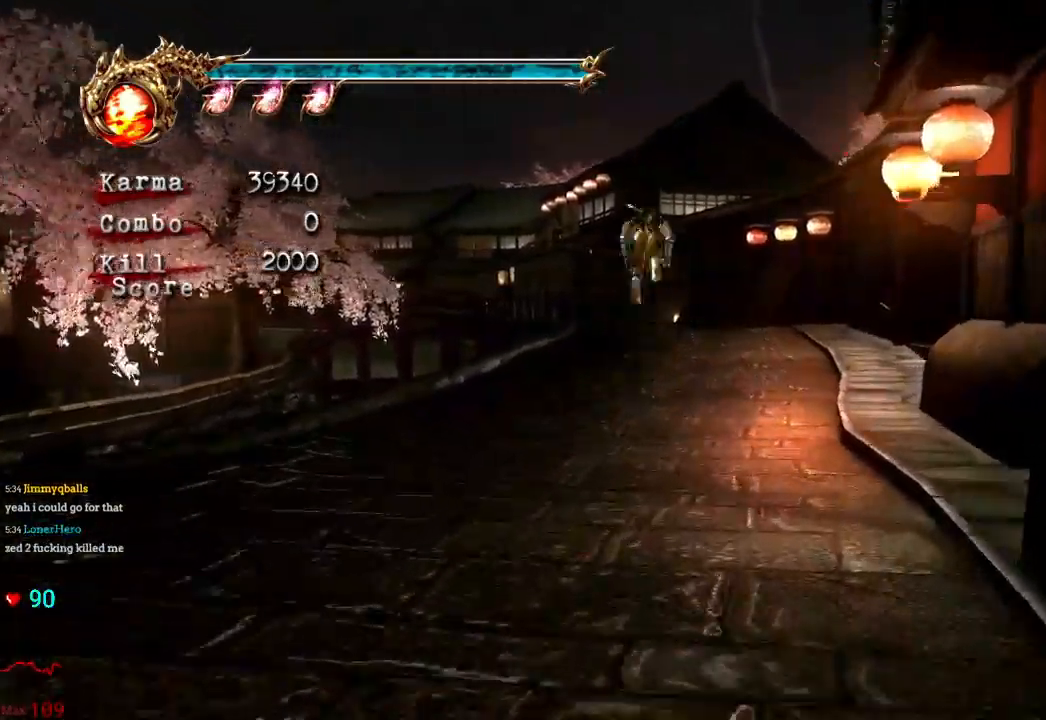
{"buttons": ["L2"], "left_stick": "up", "right_stick": "center", "events": [[67, "left_stick", "up"], [400, "L2", "down"]]}
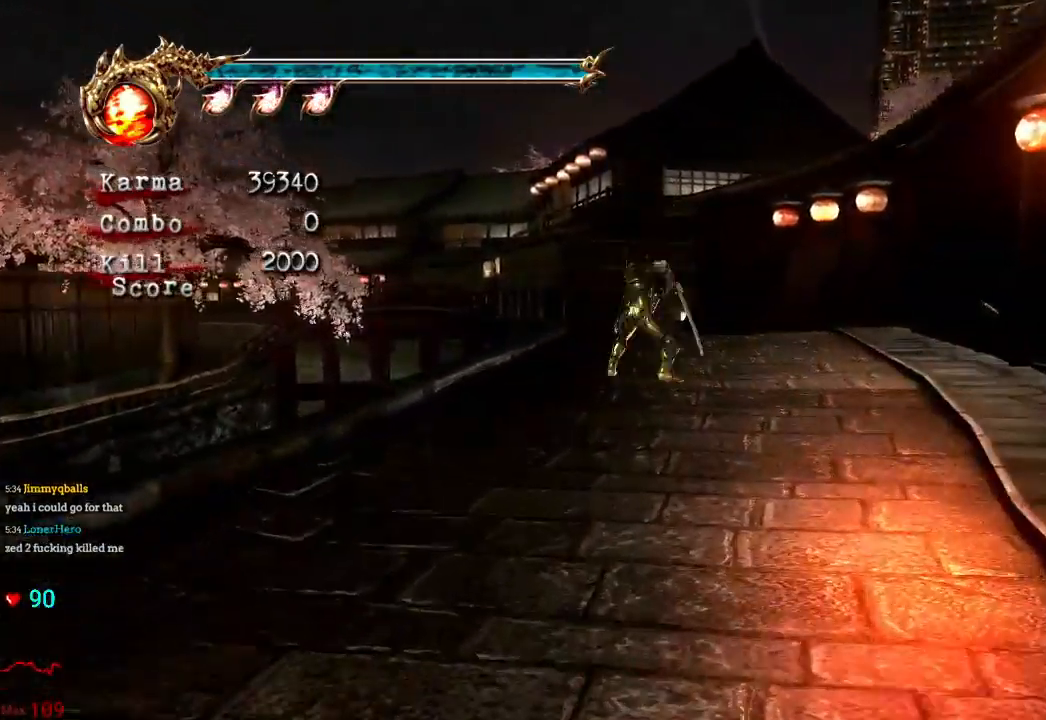
{"buttons": [], "left_stick": "up", "right_stick": "left", "events": [[117, "A", "down"], [200, "A", "up"], [317, "L2", "up"], [450, "right_stick", "left"]]}
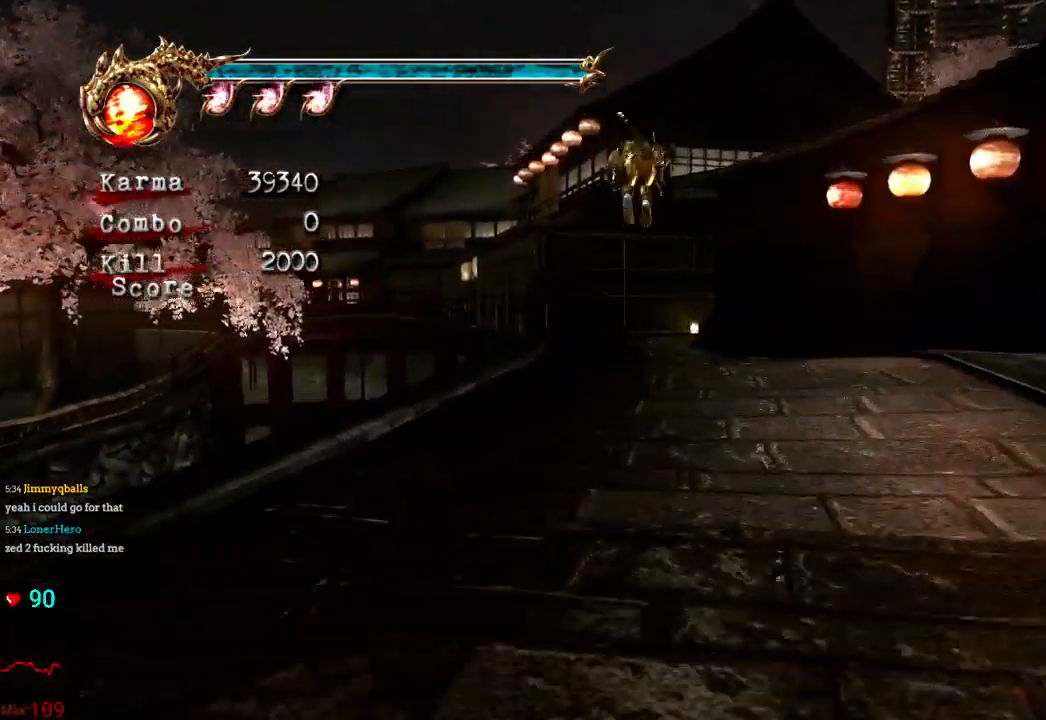
{"buttons": ["A", "L2"], "left_stick": "up", "right_stick": "center", "events": [[33, "right_stick", "center"], [300, "L2", "down"], [467, "A", "down"]]}
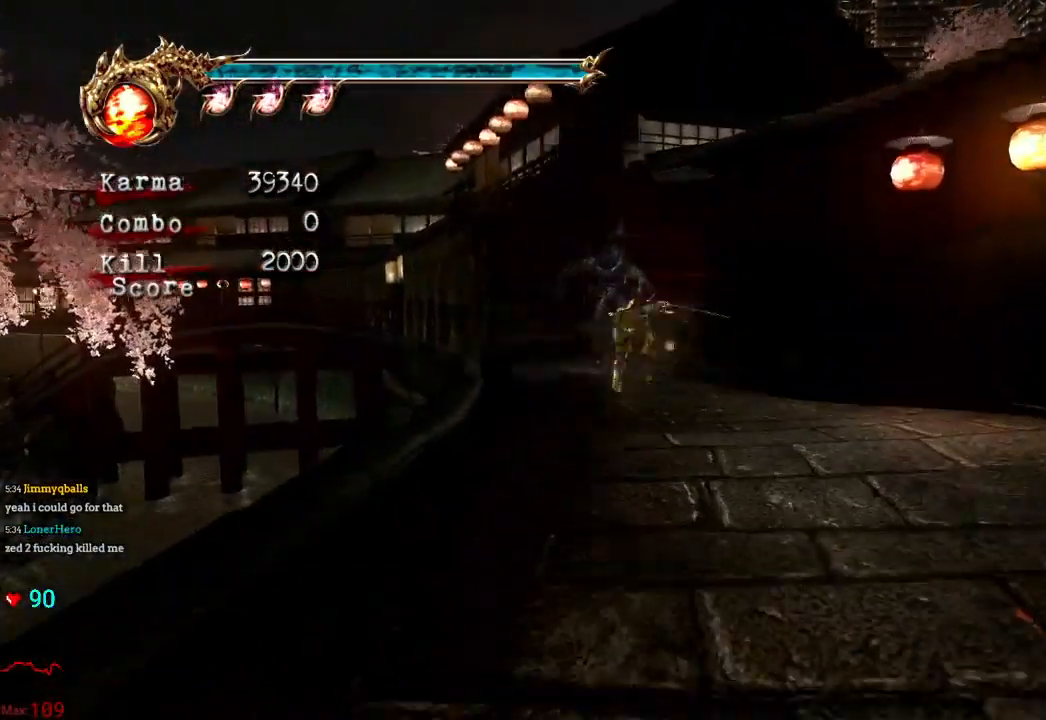
{"buttons": [], "left_stick": "up-right", "right_stick": "center", "events": [[133, "A", "up"], [233, "left_stick", "up-right"], [267, "L2", "up"]]}
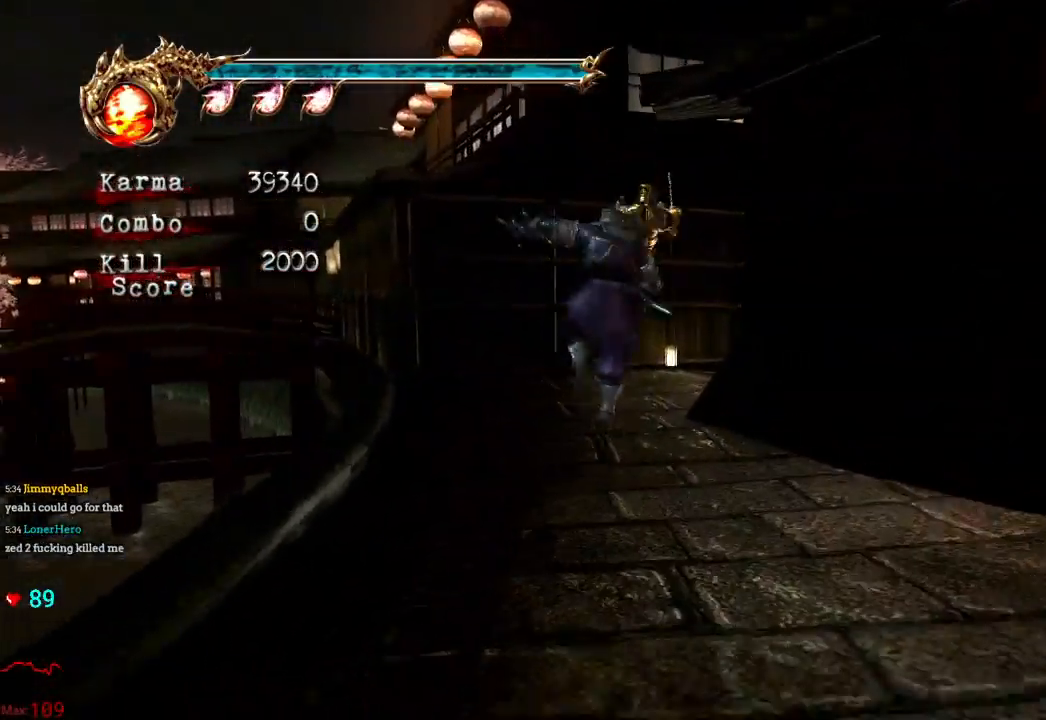
{"buttons": ["L2"], "left_stick": "up-right", "right_stick": "center", "events": [[83, "L2", "down"], [233, "R2", "down"], [267, "A", "down"], [400, "A", "up"], [450, "R2", "up"]]}
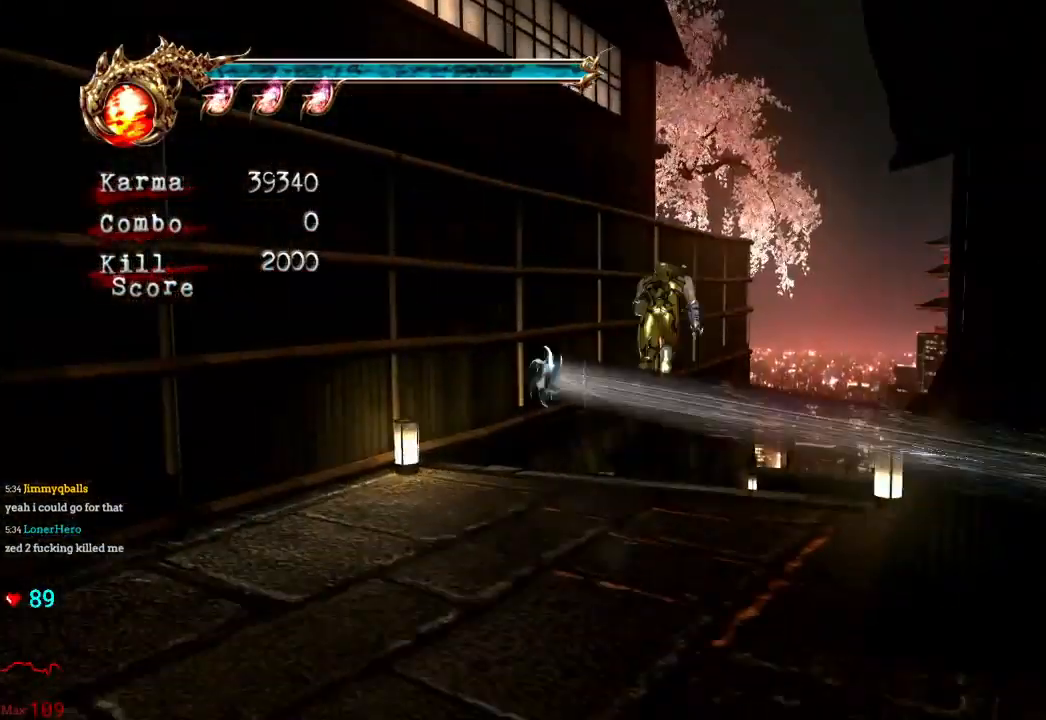
{"buttons": [], "left_stick": "up-right", "right_stick": "center", "events": [[17, "L2", "up"], [183, "right_stick", "left"], [283, "right_stick", "center"]]}
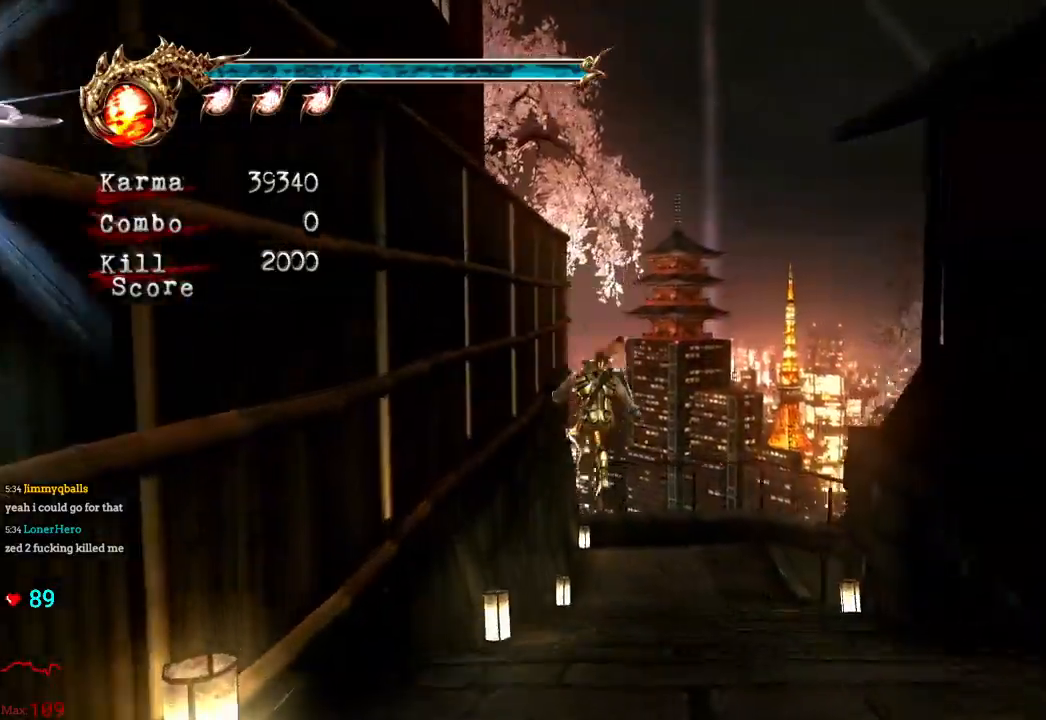
{"buttons": [], "left_stick": "up-right", "right_stick": "center", "events": [[83, "L2", "down"], [217, "A", "down"], [350, "A", "up"], [400, "L2", "up"]]}
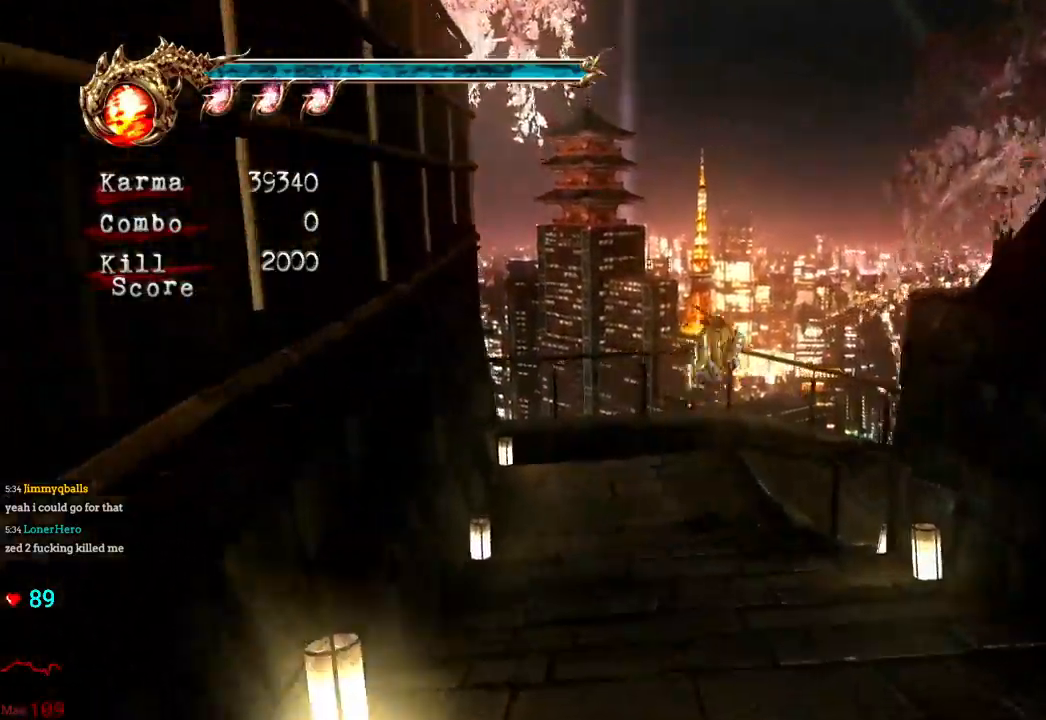
{"buttons": ["L2"], "left_stick": "up-right", "right_stick": "center", "events": [[350, "L2", "down"]]}
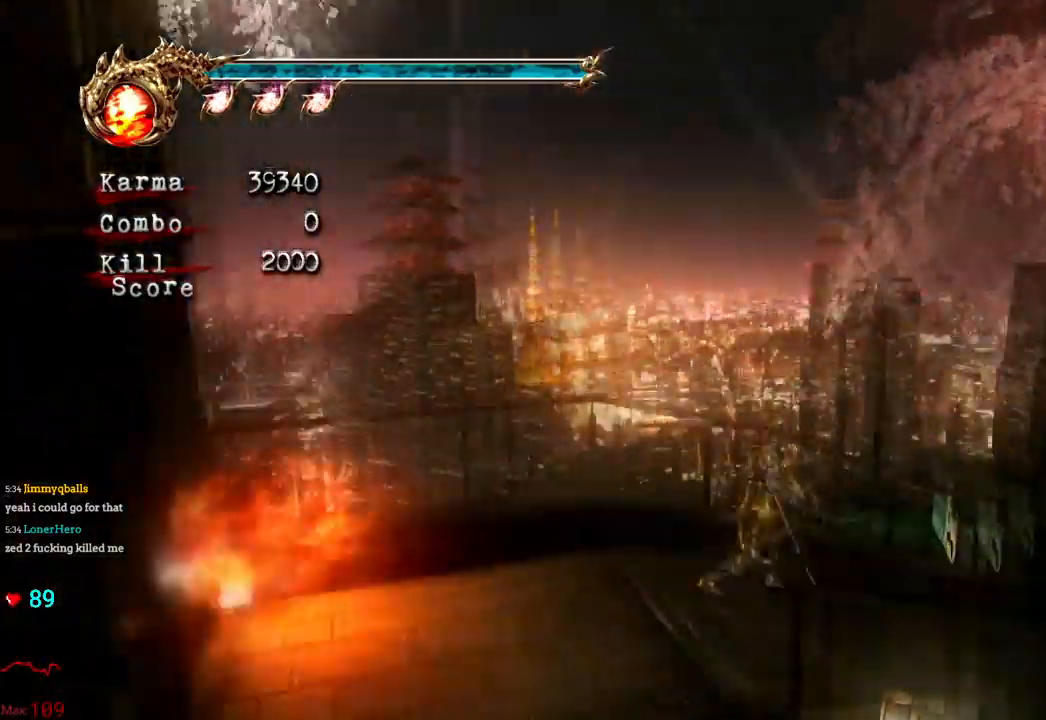
{"buttons": [], "left_stick": "up-right", "right_stick": "center"}
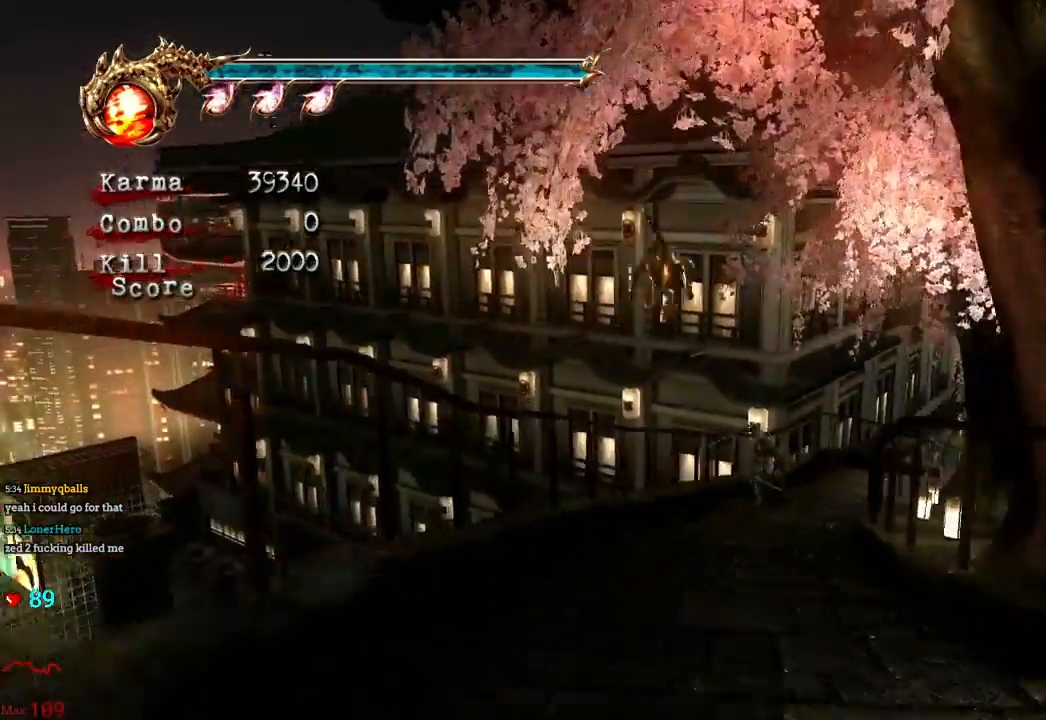
{"buttons": ["A", "L2"], "left_stick": "up", "right_stick": "center", "events": [[317, "L2", "down"], [417, "left_stick", "up"], [500, "A", "down"]]}
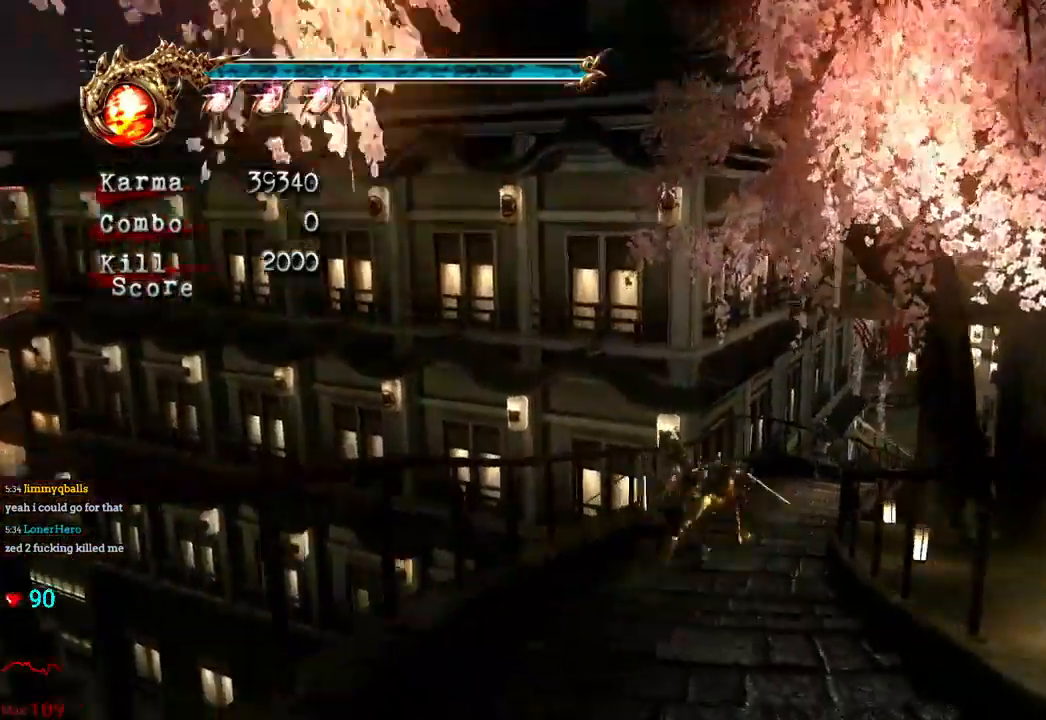
{"buttons": [], "left_stick": "up", "right_stick": "center"}
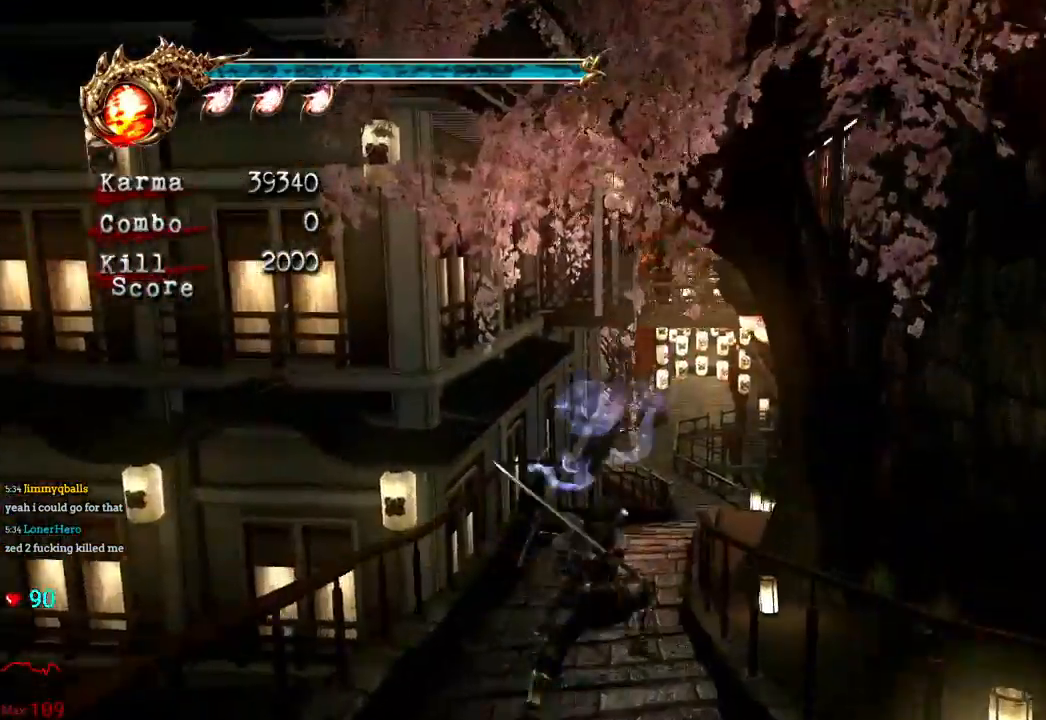
{"buttons": [], "left_stick": "up", "right_stick": "center"}